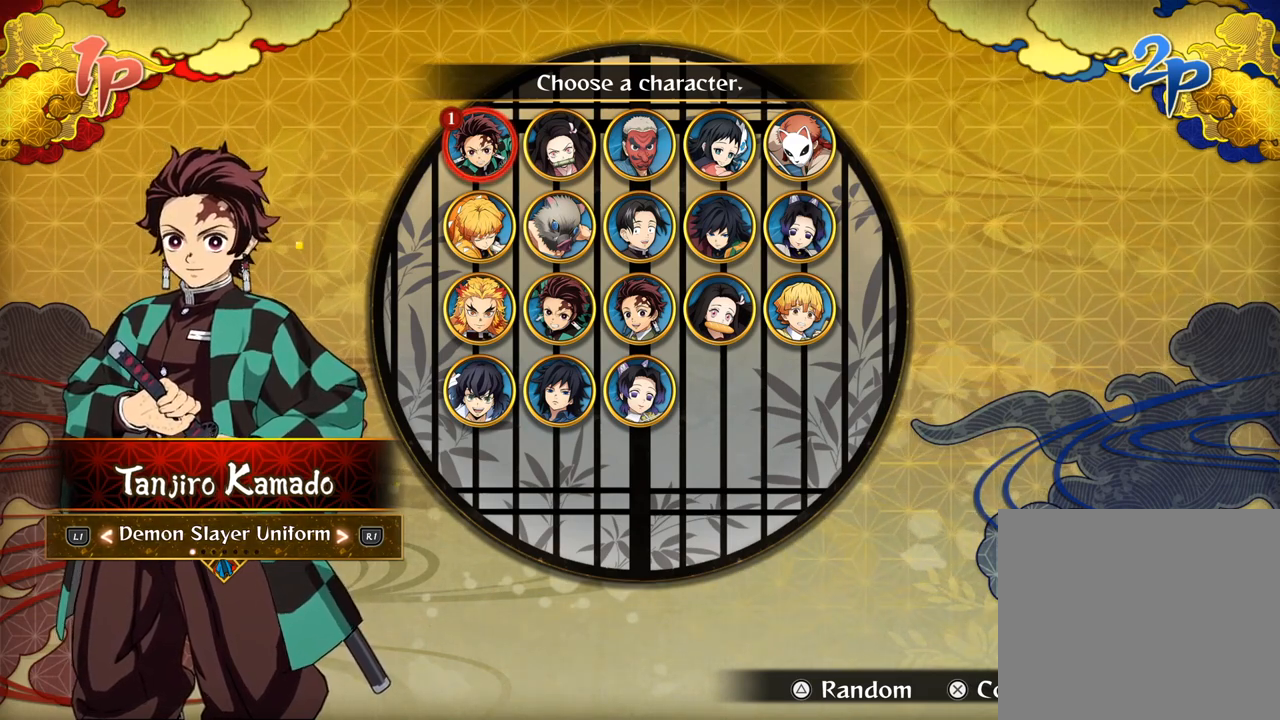
Gameplay with a controller (PlayStation layout); each line is a JSON object with the inputs held at the frame after it. "events" lists button and stick changes between this image and that frame as [ms after this image, input, new state], when the widget could be followed in between. Not read: R3 right_stick.
{"buttons": [], "left_stick": "center", "events": [[67, "DPAD_DOWN", "down"], [267, "DPAD_DOWN", "up"]]}
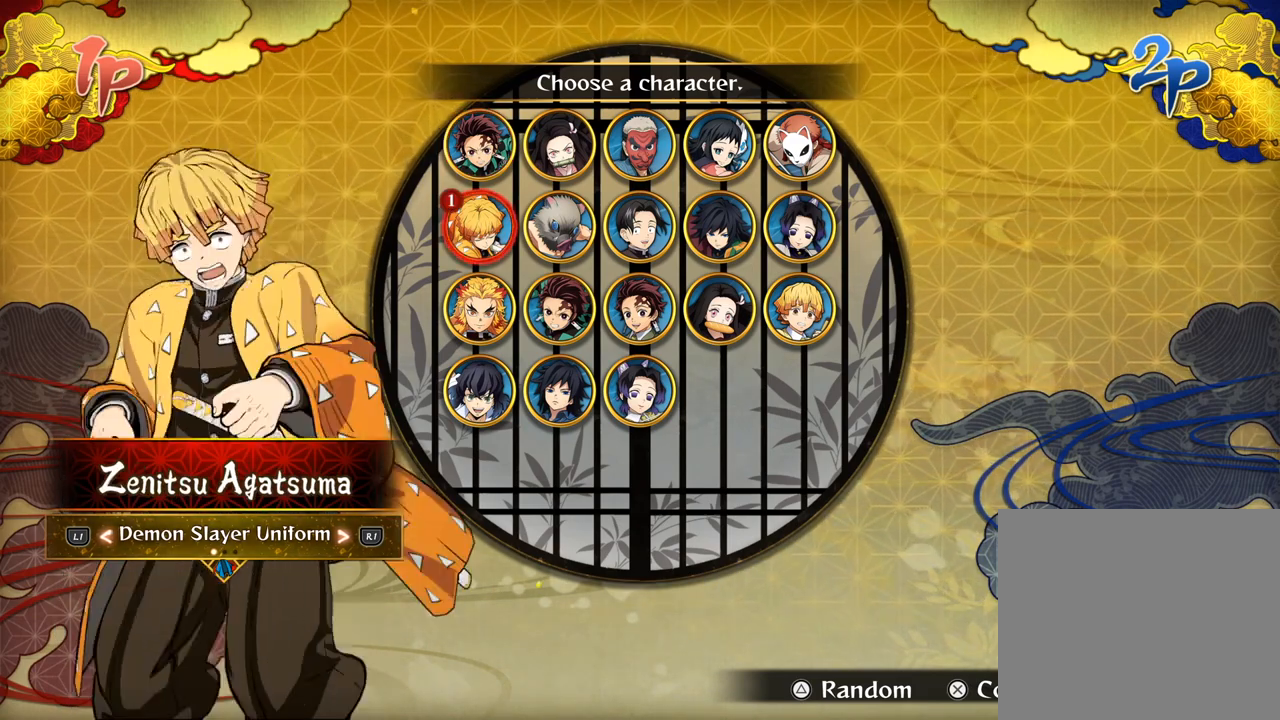
{"buttons": [], "left_stick": "center", "events": [[183, "DPAD_UP", "down"], [267, "DPAD_UP", "up"]]}
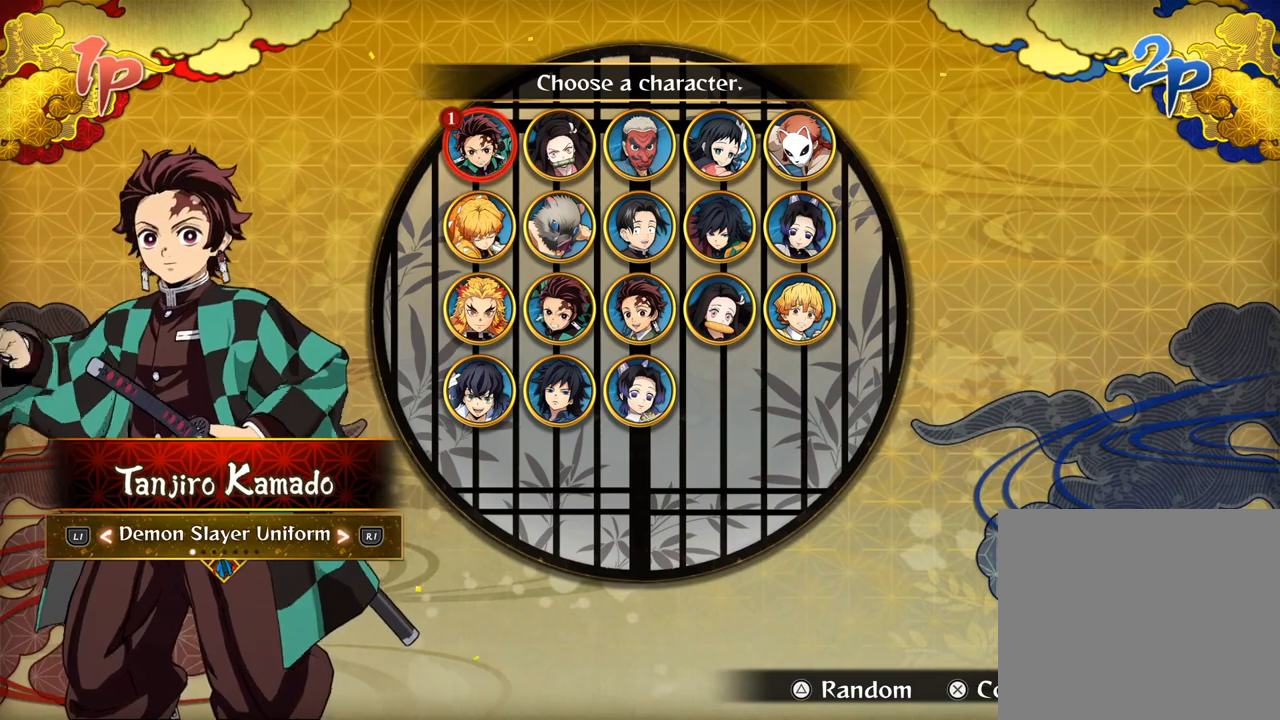
{"buttons": [], "left_stick": "center", "events": [[167, "DPAD_DOWN", "down"], [350, "DPAD_DOWN", "up"]]}
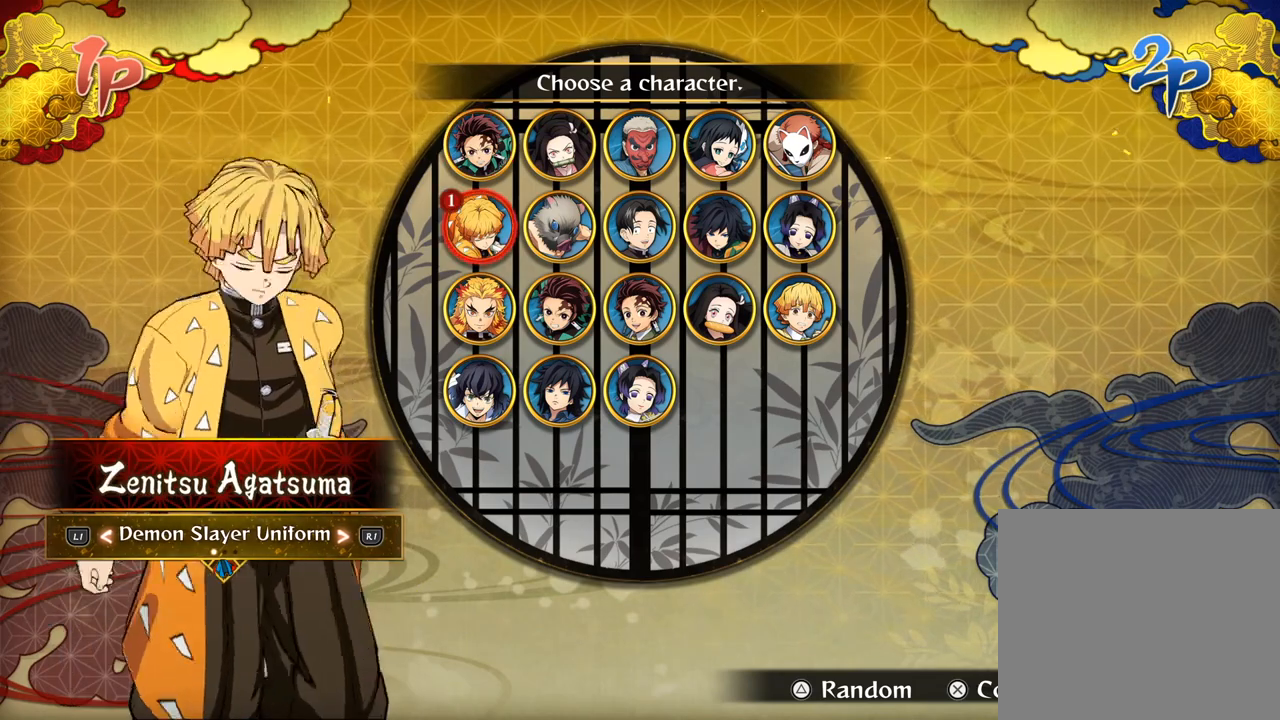
{"buttons": [], "left_stick": "center", "events": []}
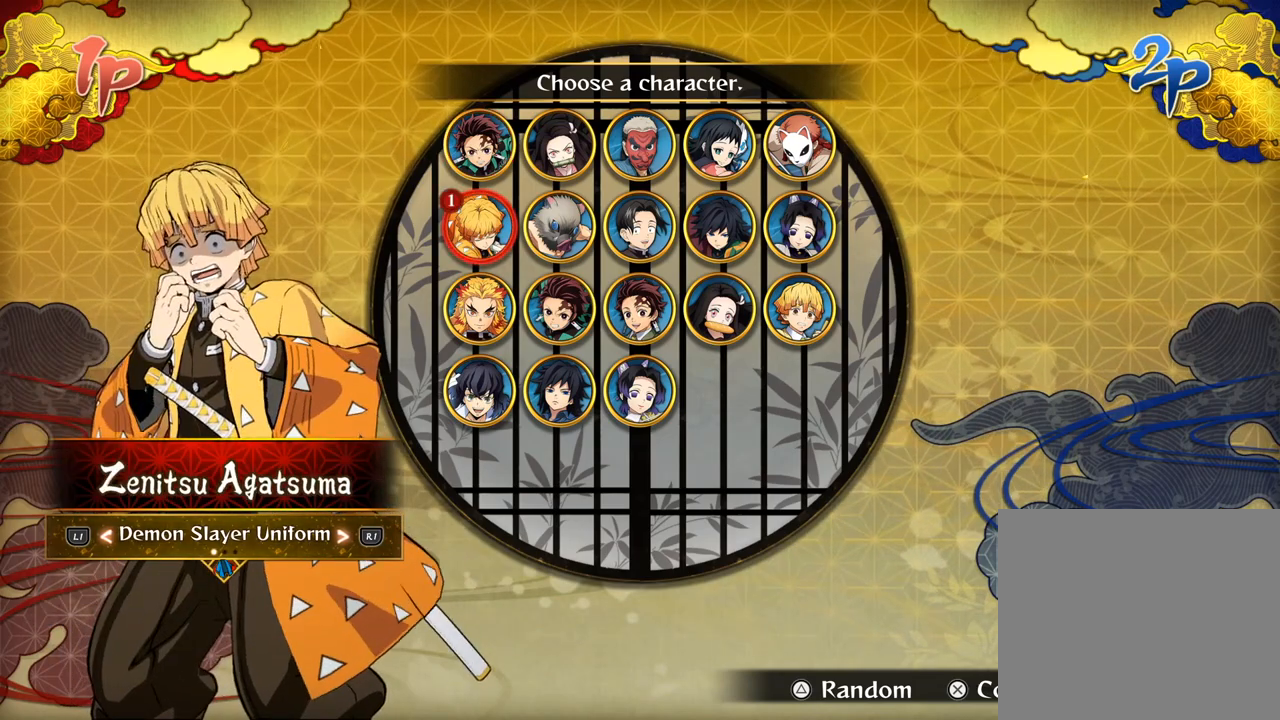
{"buttons": [], "left_stick": "center", "events": [[150, "DPAD_RIGHT", "down"], [317, "DPAD_RIGHT", "up"]]}
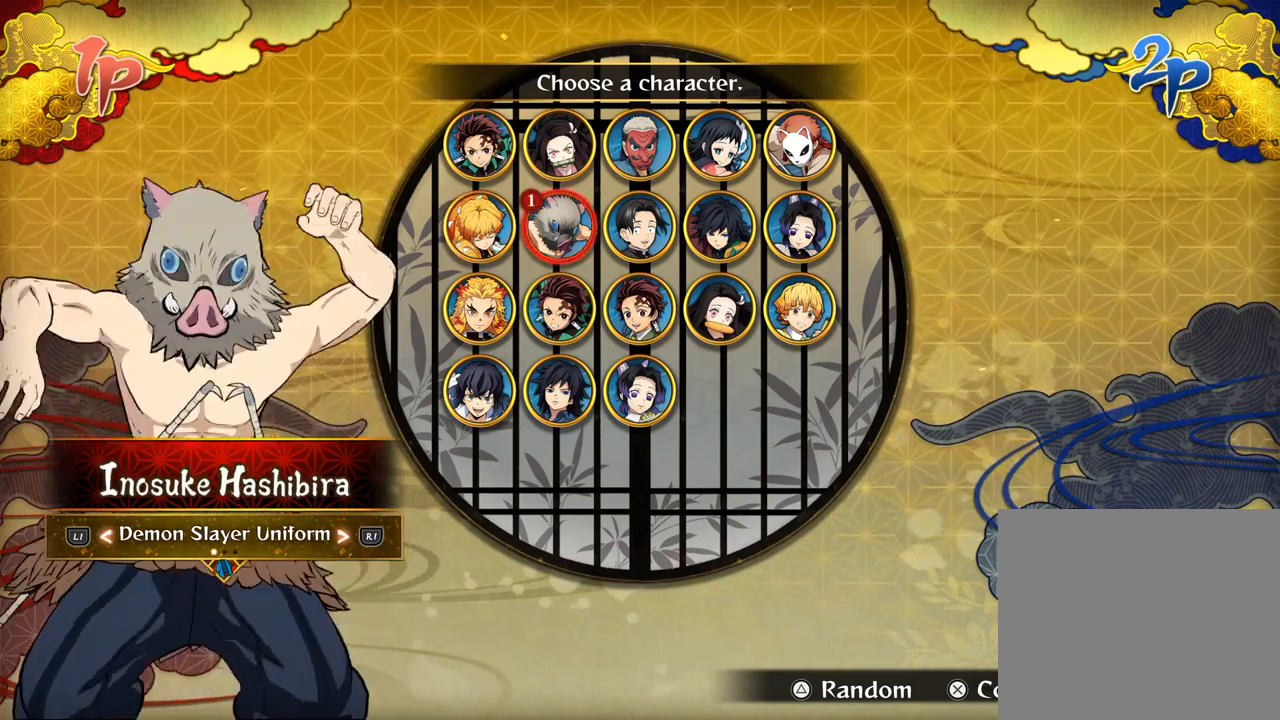
{"buttons": [], "left_stick": "center", "events": [[100, "DPAD_LEFT", "down"], [233, "DPAD_LEFT", "up"]]}